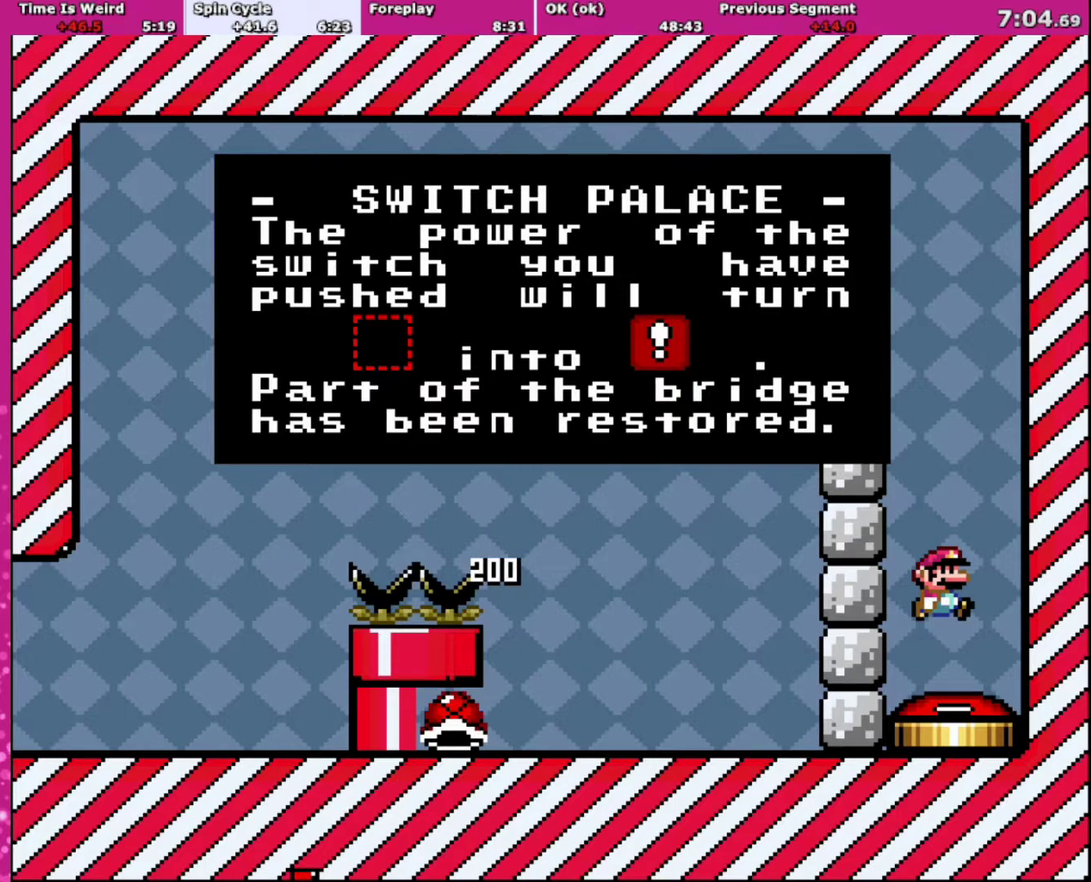
Gameplay with a controller (Nintendo layout); each line is a JSON object with the inputs held at the frame after it. "events" lists button and stick changes between this image and that frame as [ms after this image, input, new state], when the widget could be followed in between. Not read: L3 R3.
{"buttons": ["A"], "events": [[133, "A", "down"], [200, "X", "down"], [200, "Y", "down"], [367, "Y", "up"], [400, "X", "up"]]}
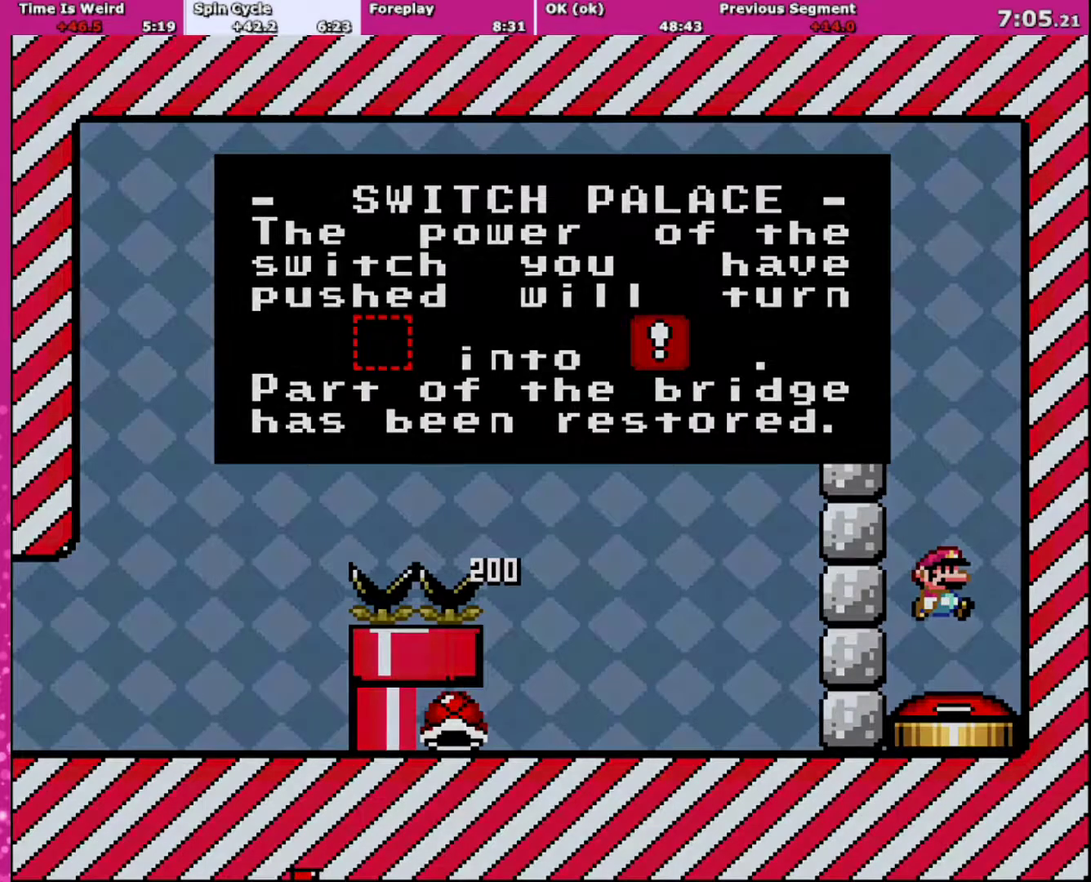
{"buttons": ["A"], "events": [[34, "A", "up"], [100, "B", "down"], [134, "A", "down"], [167, "Y", "down"], [267, "Y", "up"], [300, "B", "up"], [334, "X", "down"], [401, "X", "up"]]}
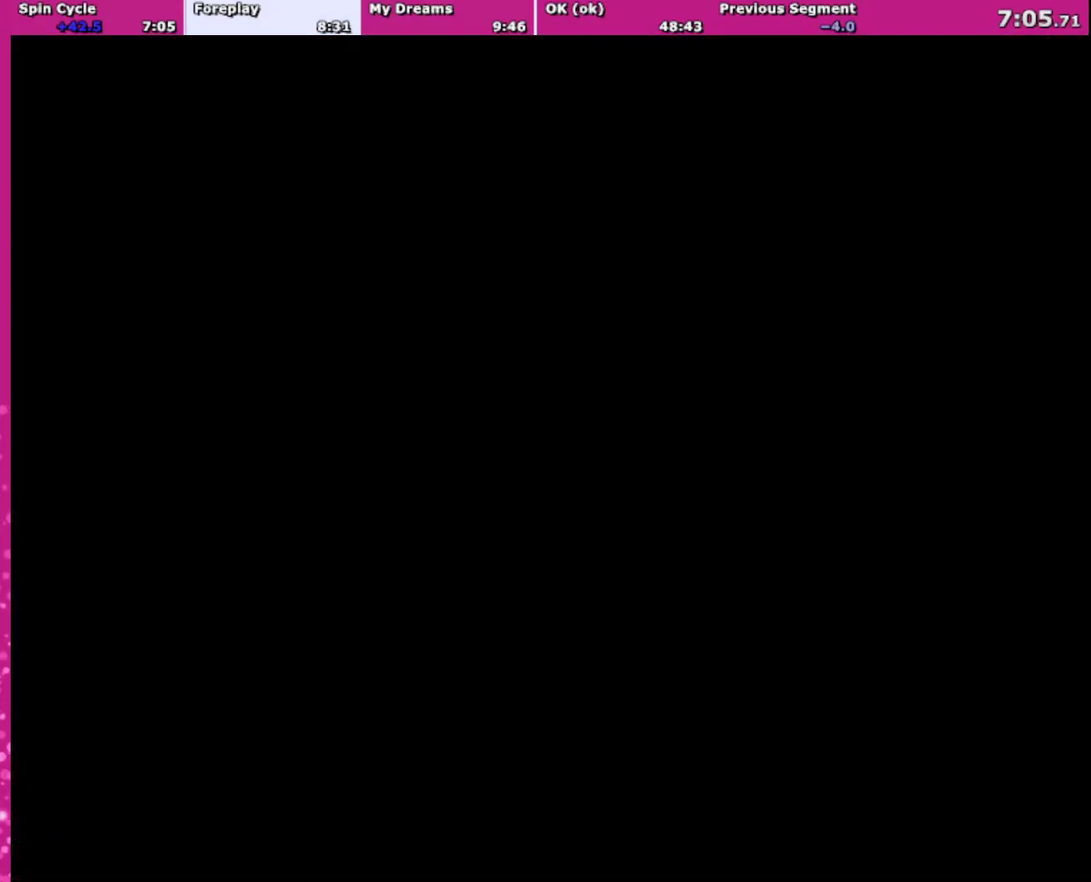
{"buttons": [], "events": [[33, "A", "up"]]}
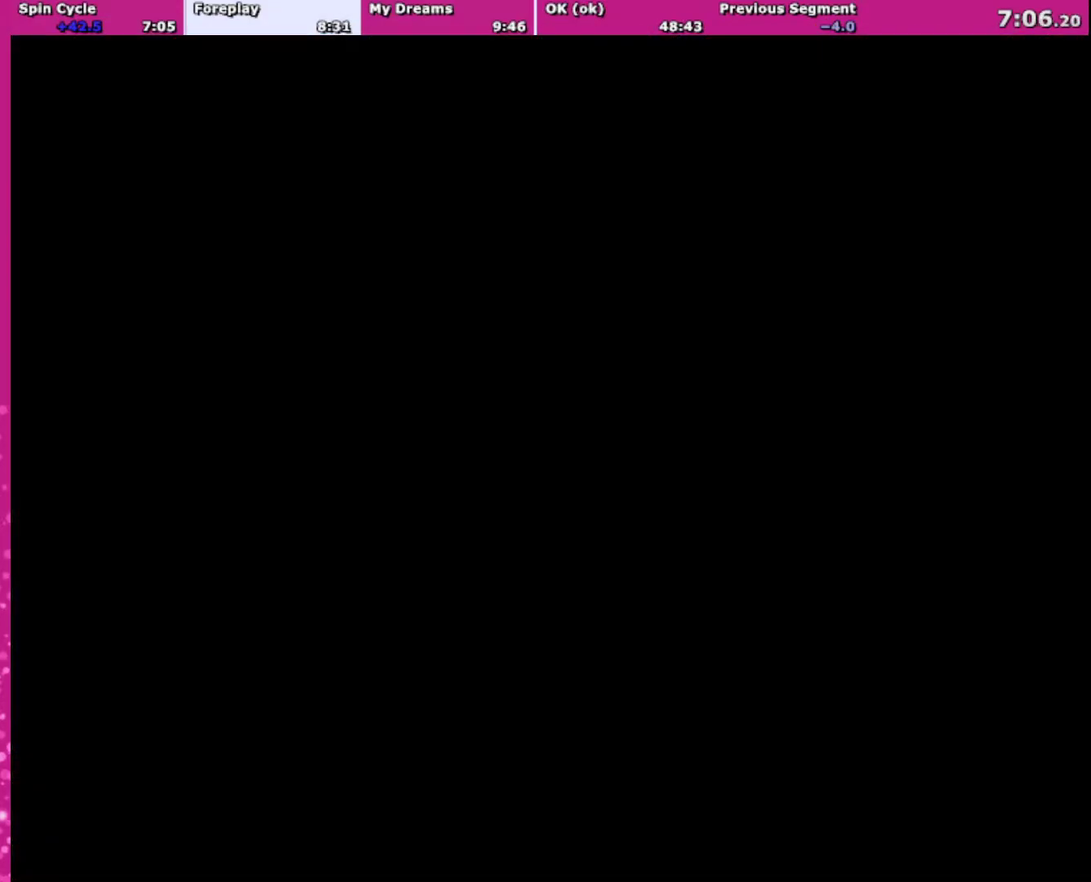
{"buttons": [], "events": []}
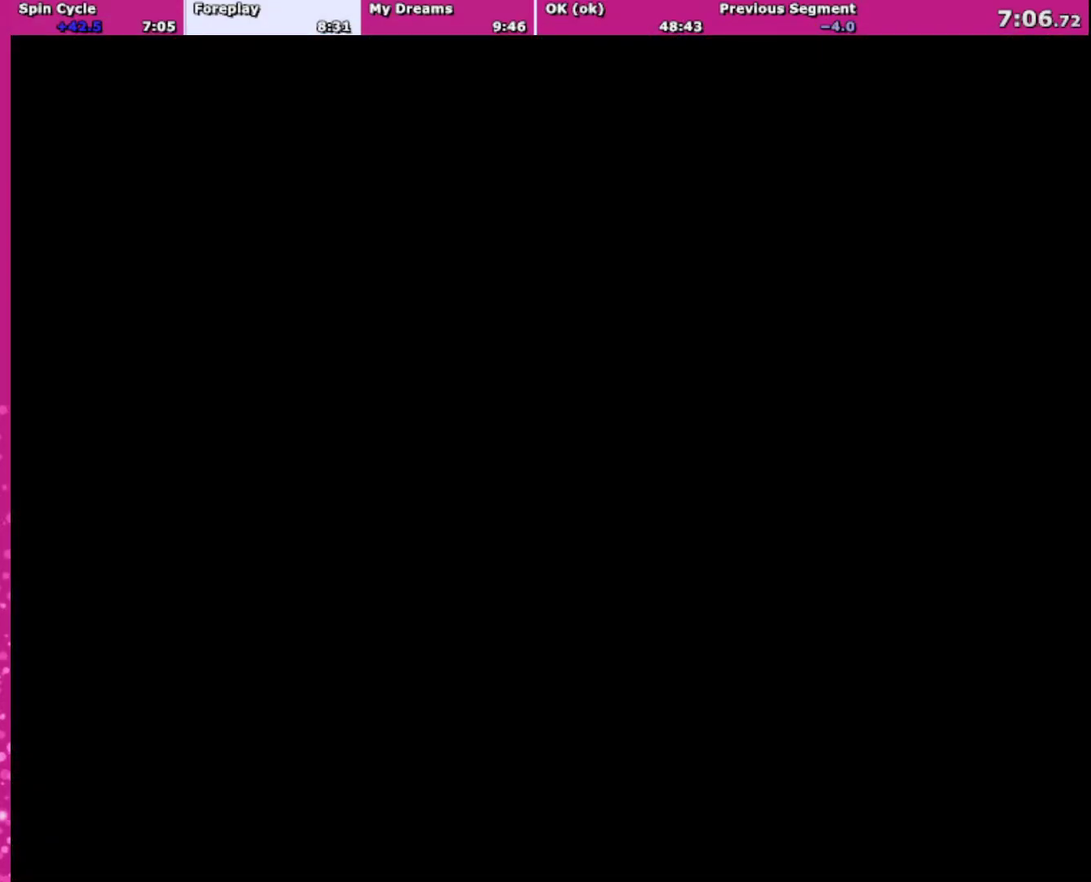
{"buttons": [], "events": []}
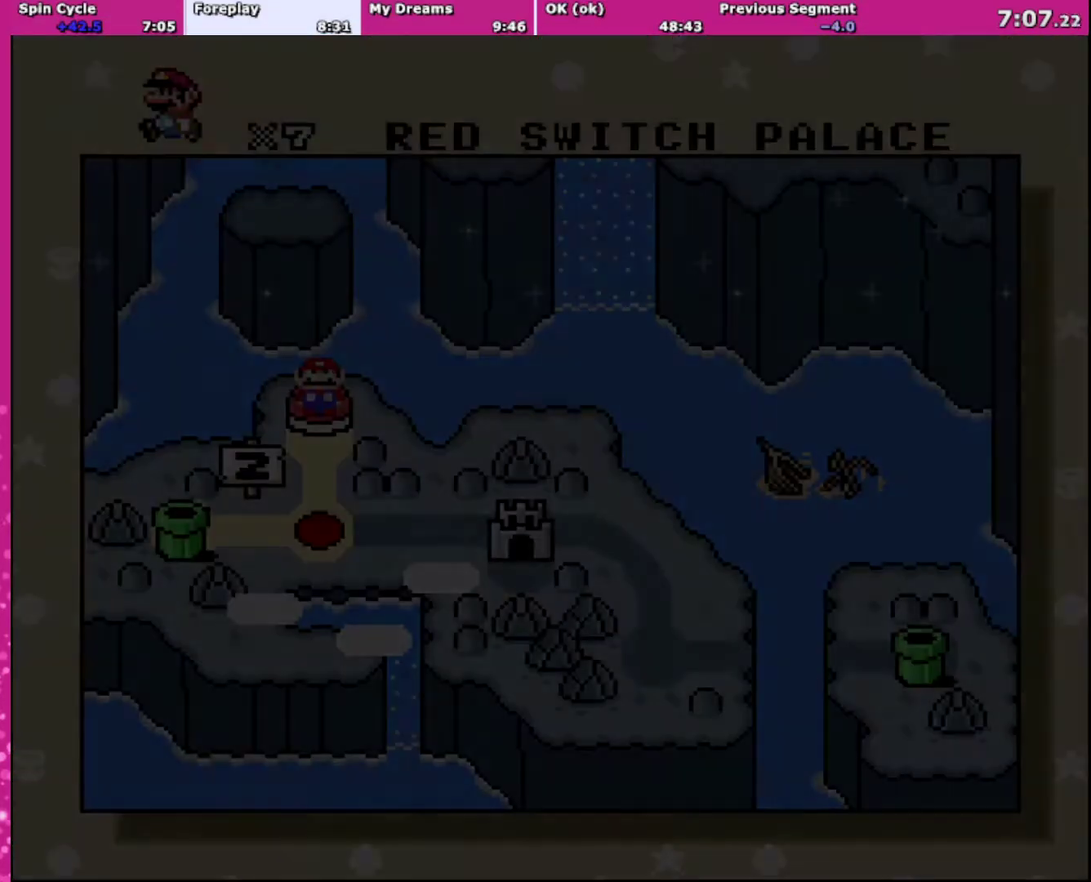
{"buttons": ["R1"], "events": [[267, "R1", "down"]]}
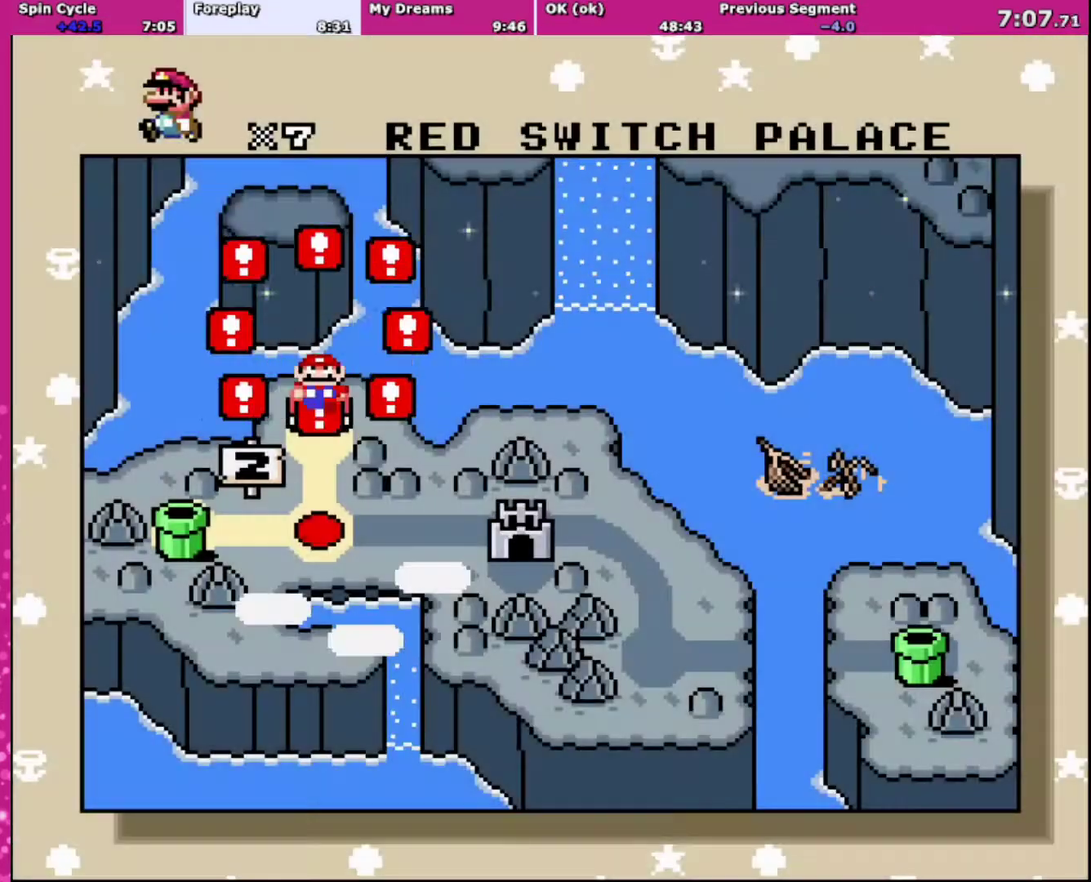
{"buttons": [], "events": [[66, "R1", "up"]]}
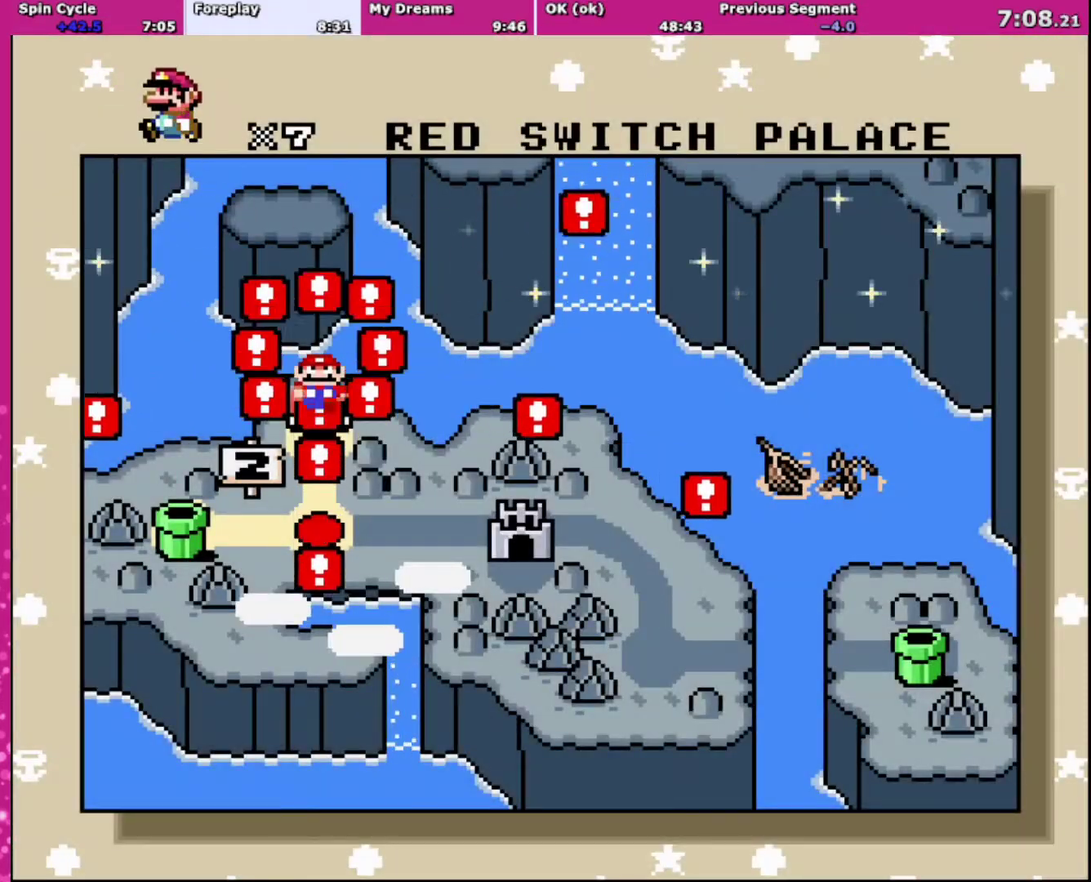
{"buttons": ["A", "B"], "events": [[434, "A", "down"], [434, "B", "down"]]}
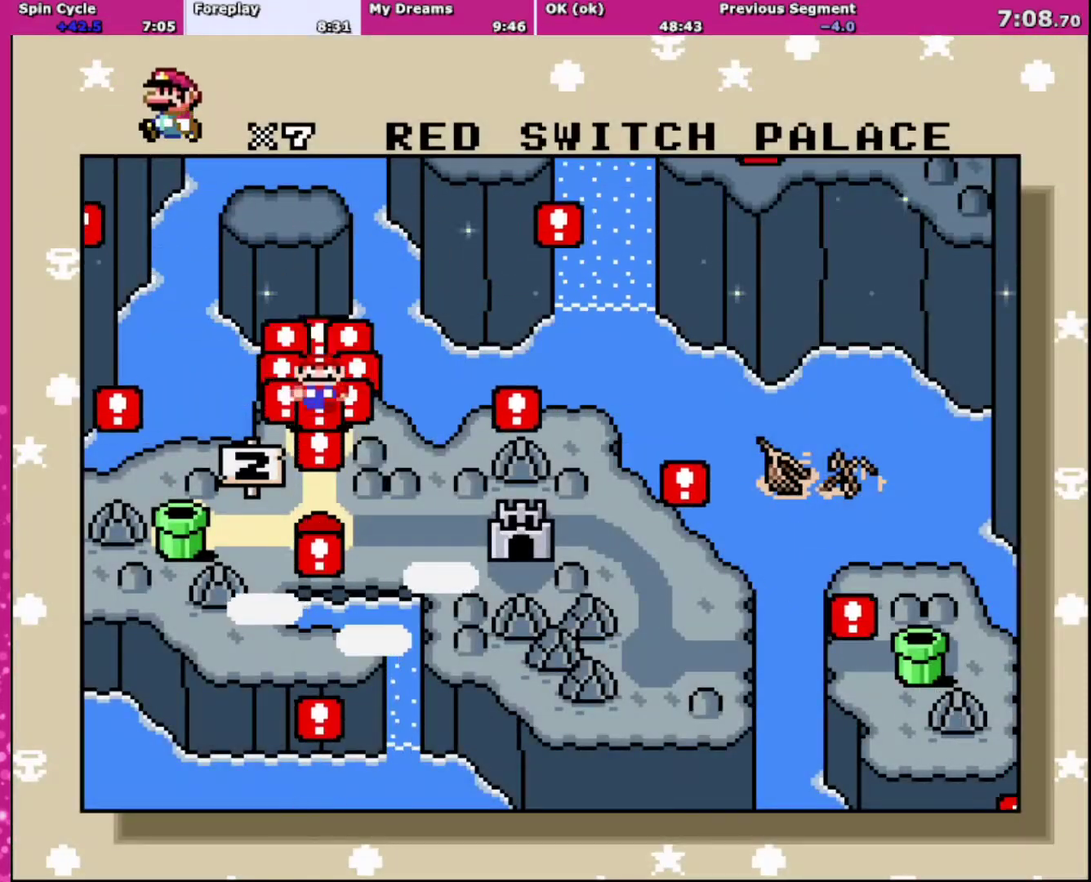
{"buttons": [], "events": [[100, "B", "up"], [133, "A", "up"]]}
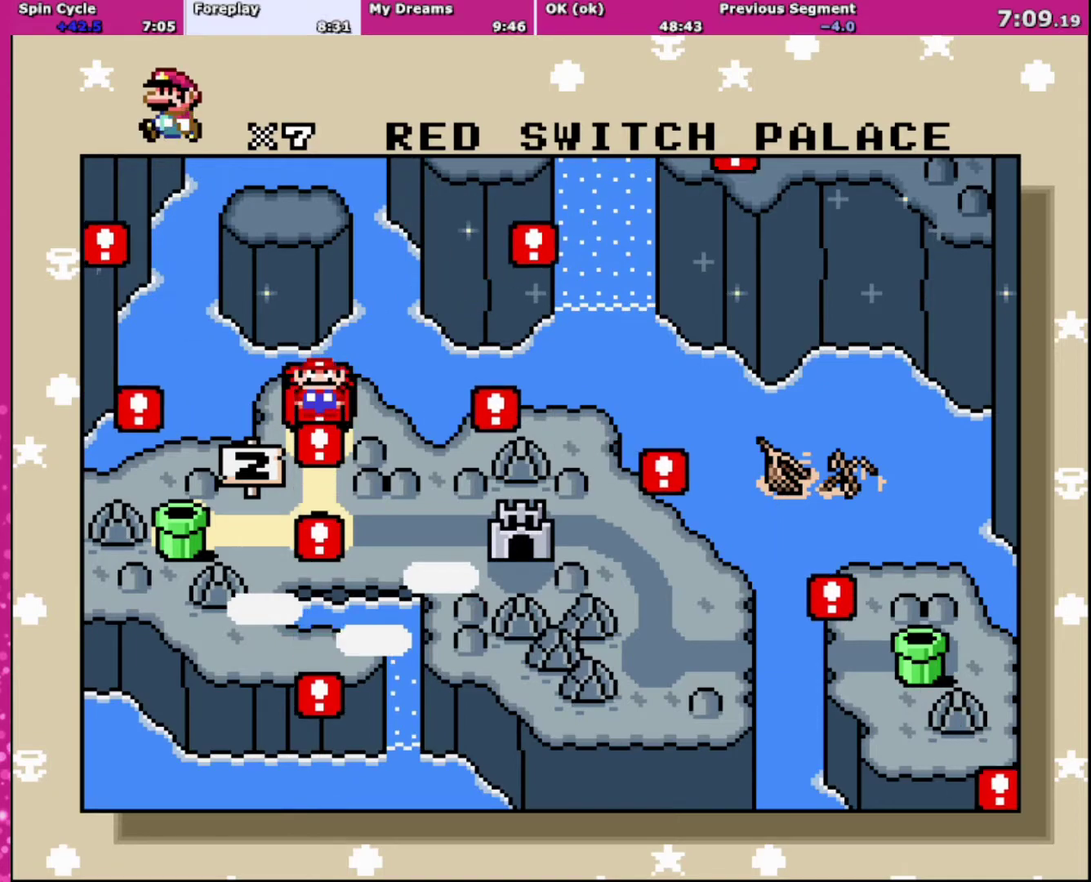
{"buttons": [], "events": [[34, "X", "down"], [67, "A", "down"], [167, "X", "up"], [200, "A", "up"]]}
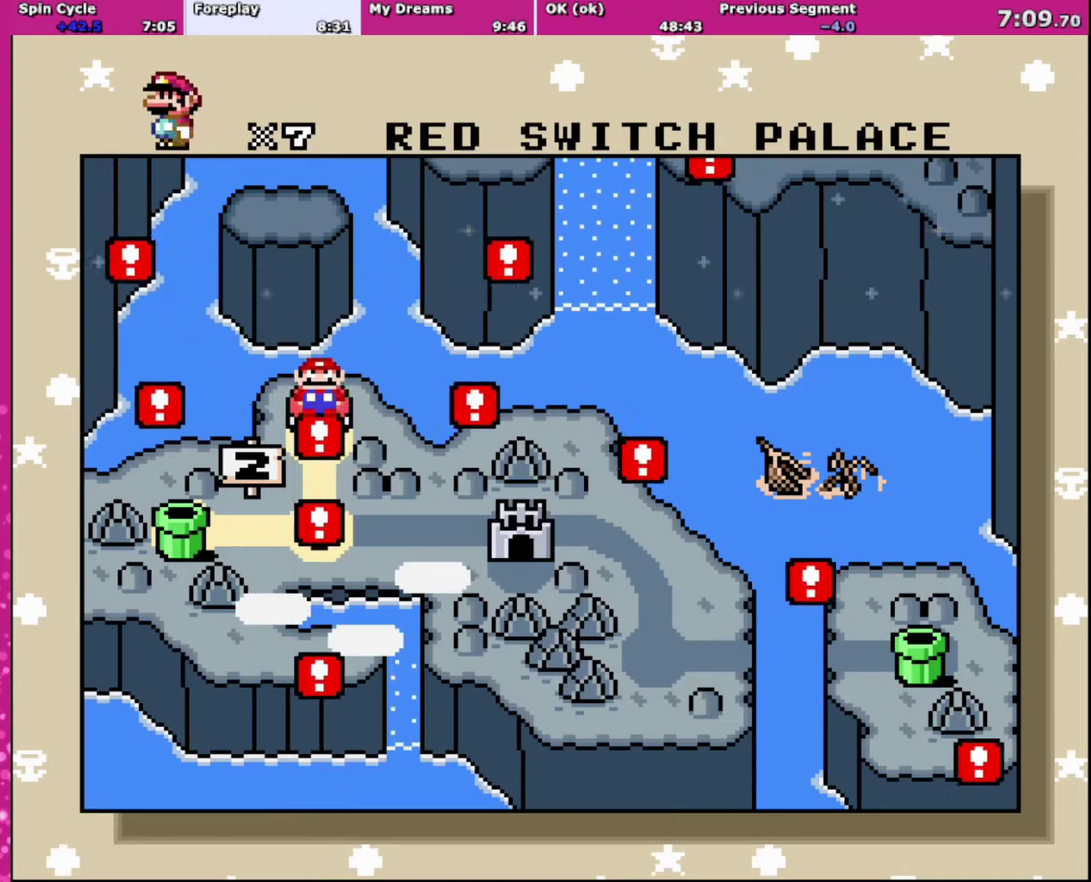
{"buttons": [], "events": []}
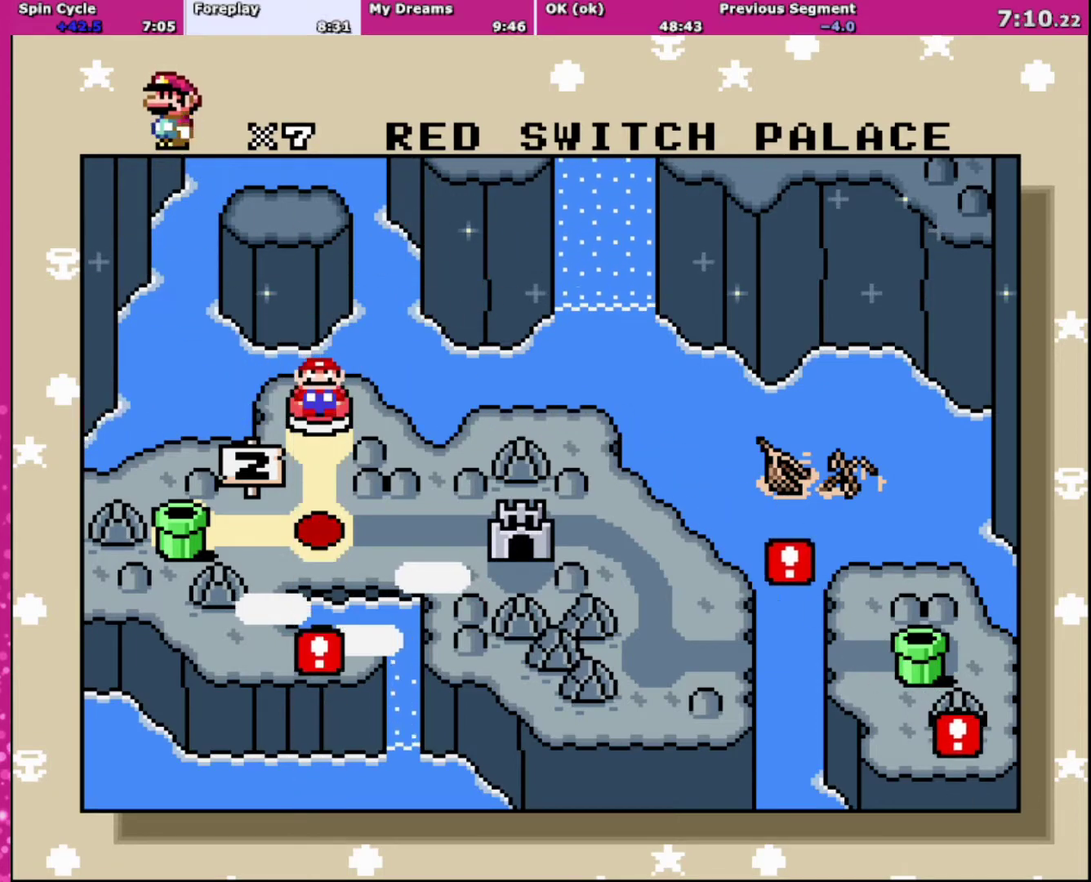
{"buttons": [], "events": []}
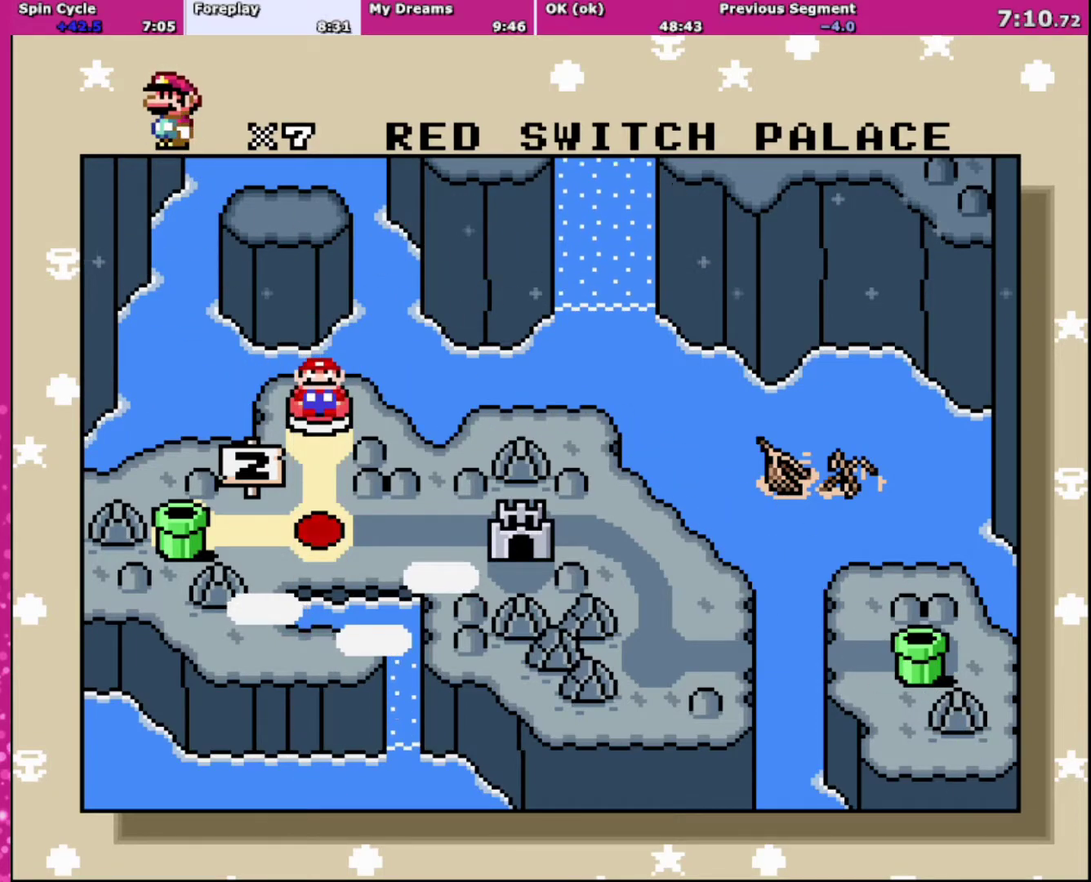
{"buttons": [], "events": []}
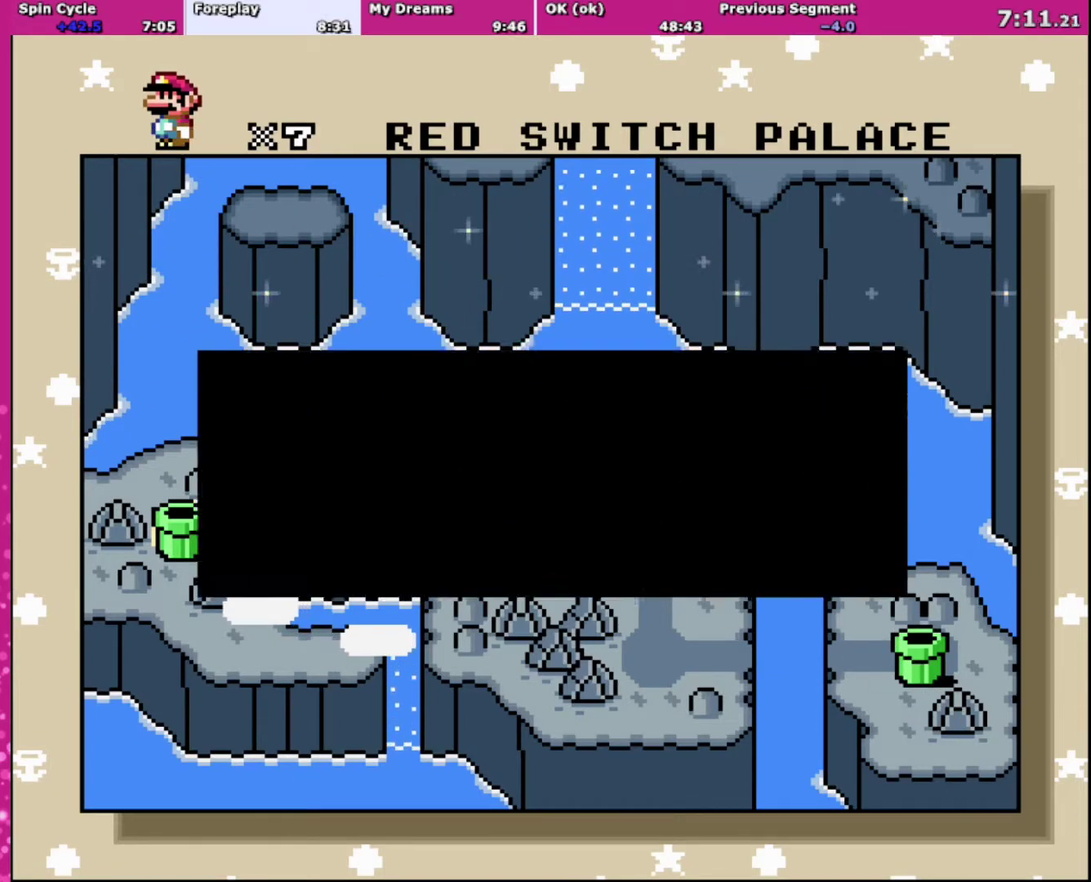
{"buttons": ["DPAD_DOWN"], "events": [[200, "A", "down"], [334, "A", "up"], [501, "DPAD_DOWN", "down"]]}
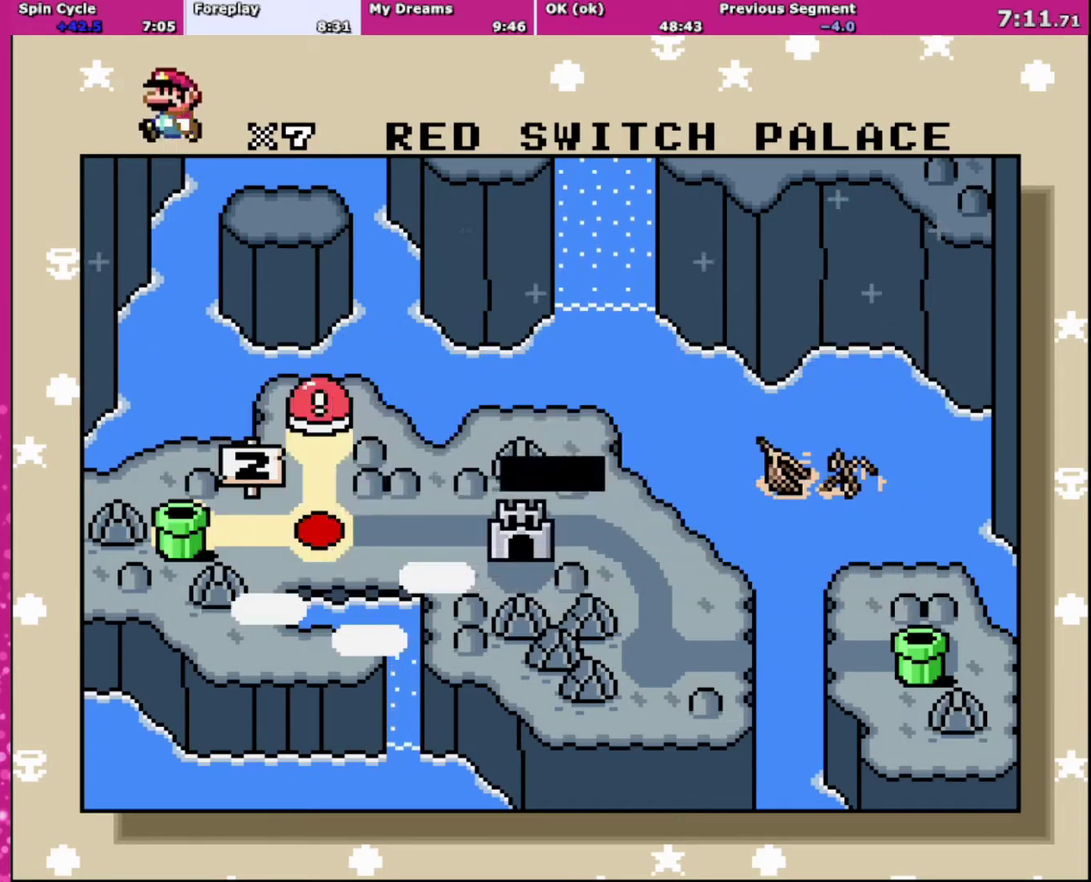
{"buttons": [], "events": [[100, "DPAD_DOWN", "up"], [200, "DPAD_DOWN", "down"], [300, "DPAD_DOWN", "up"], [367, "DPAD_DOWN", "down"], [467, "DPAD_DOWN", "up"]]}
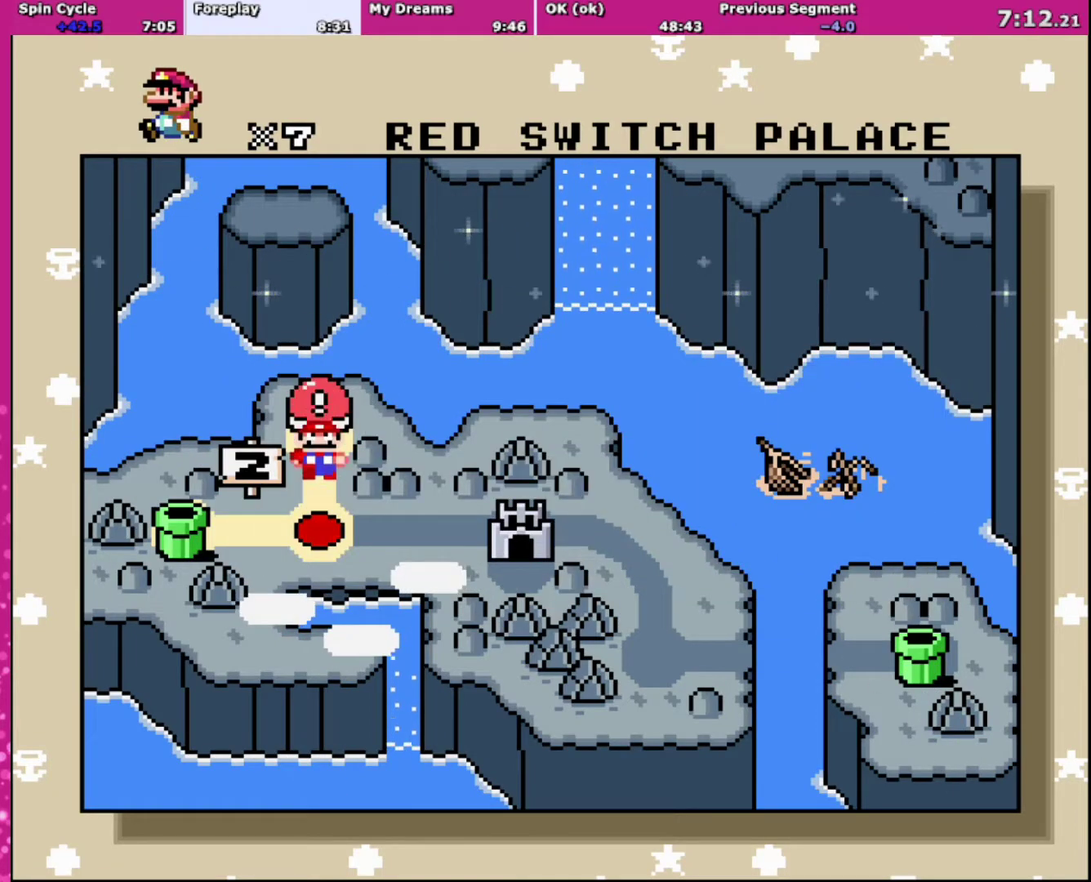
{"buttons": [], "events": [[33, "DPAD_DOWN", "down"], [134, "DPAD_DOWN", "up"]]}
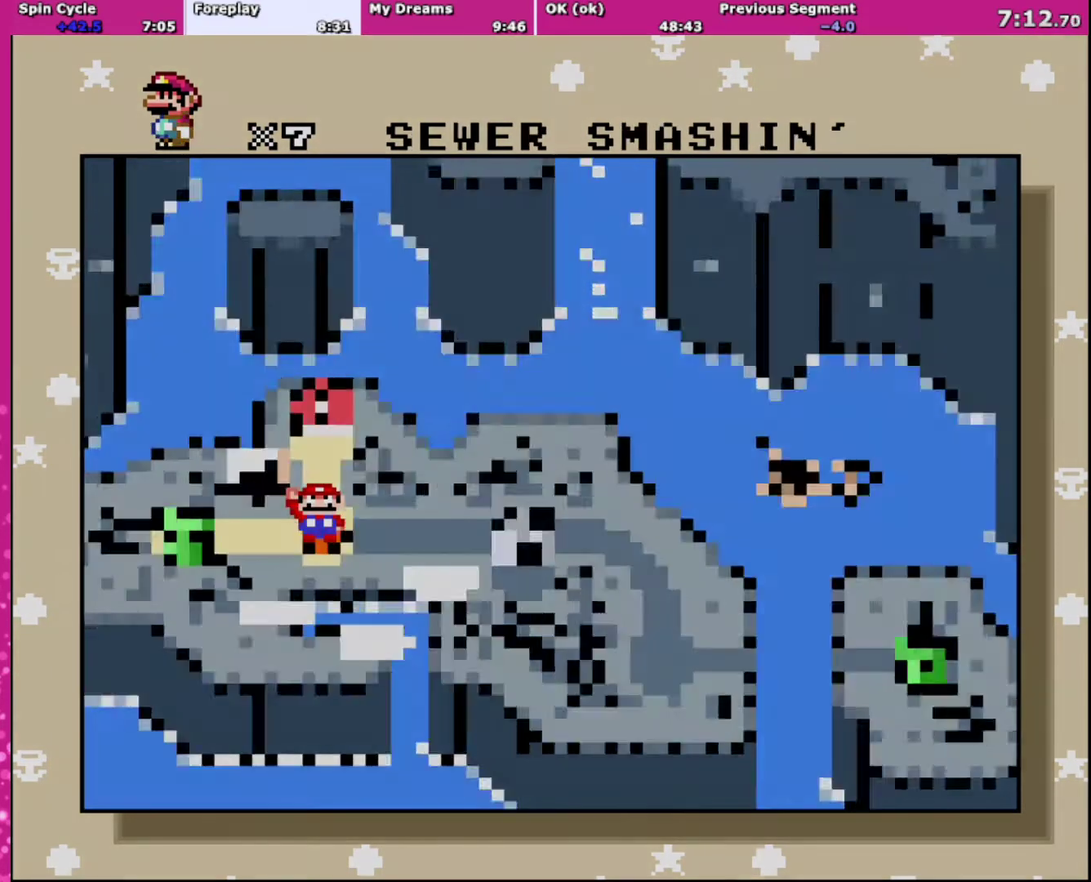
{"buttons": ["A"], "events": [[66, "A", "down"], [133, "A", "up"], [233, "A", "down"], [300, "A", "up"], [400, "A", "down"]]}
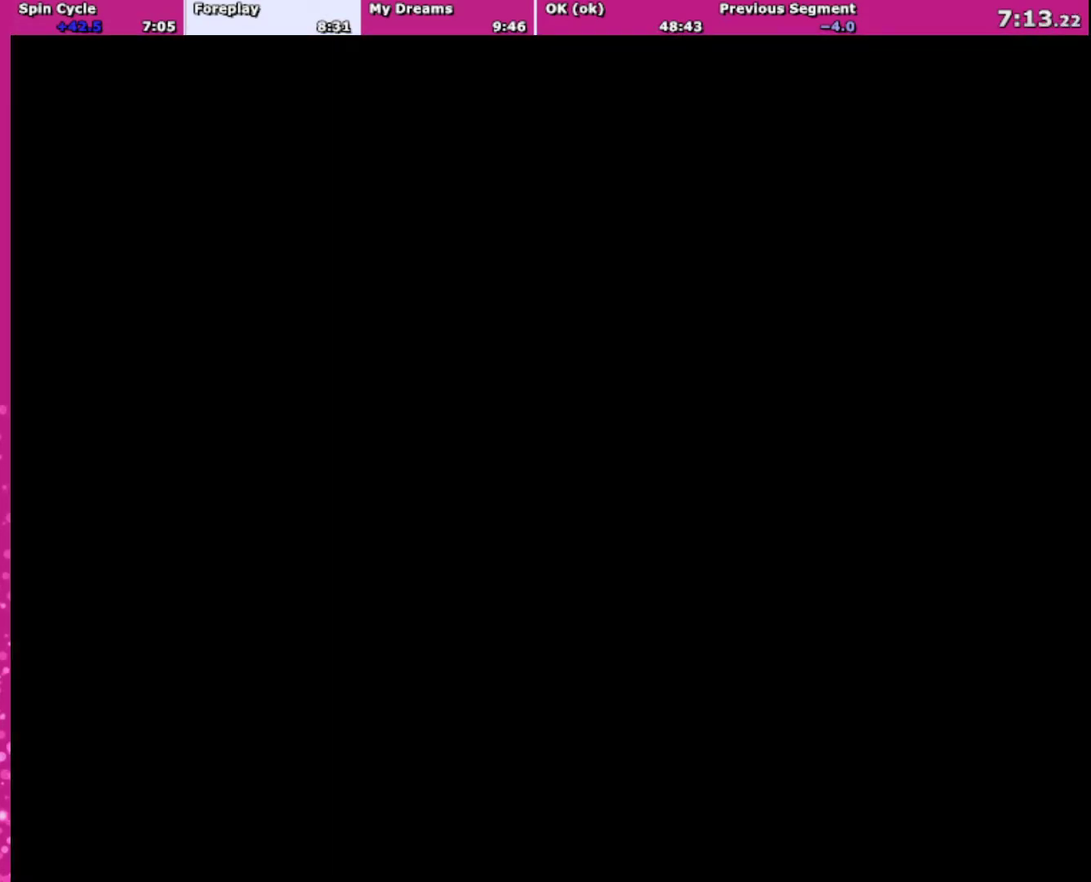
{"buttons": ["B", "Y"], "events": [[134, "A", "up"], [167, "Y", "down"], [334, "B", "down"]]}
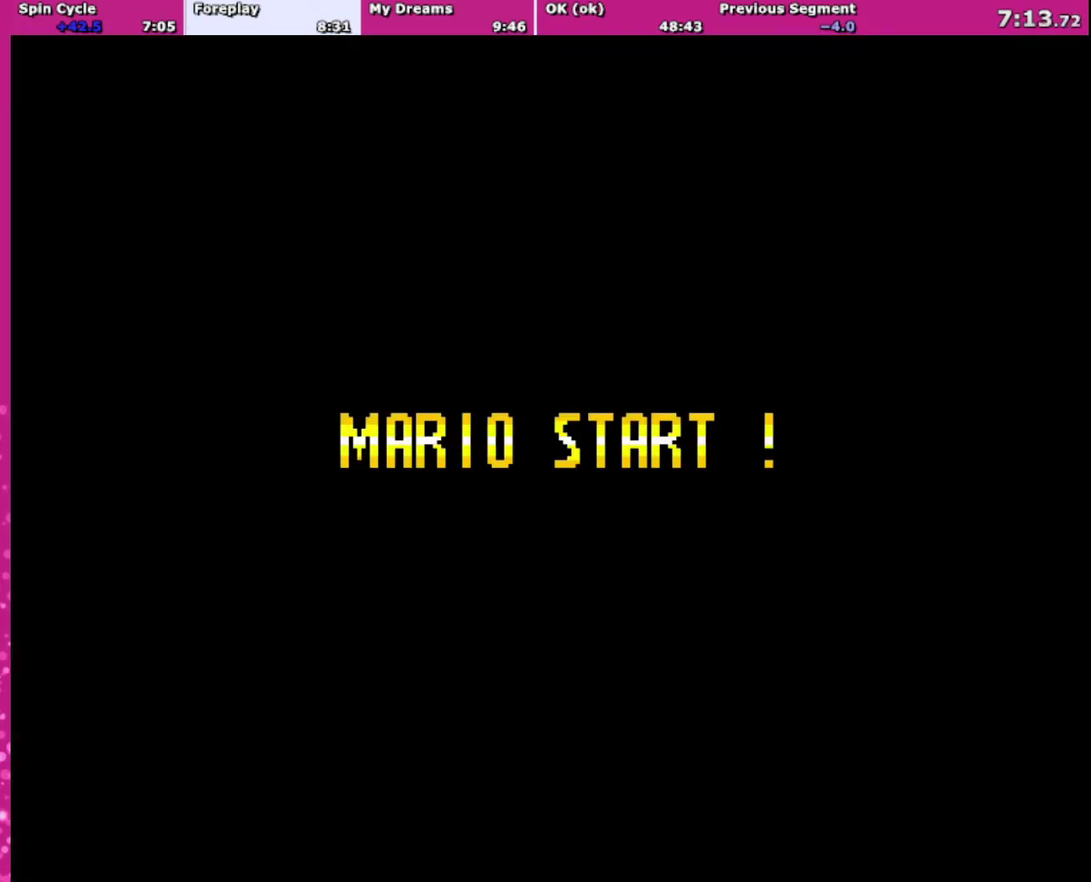
{"buttons": ["B", "Y"], "events": []}
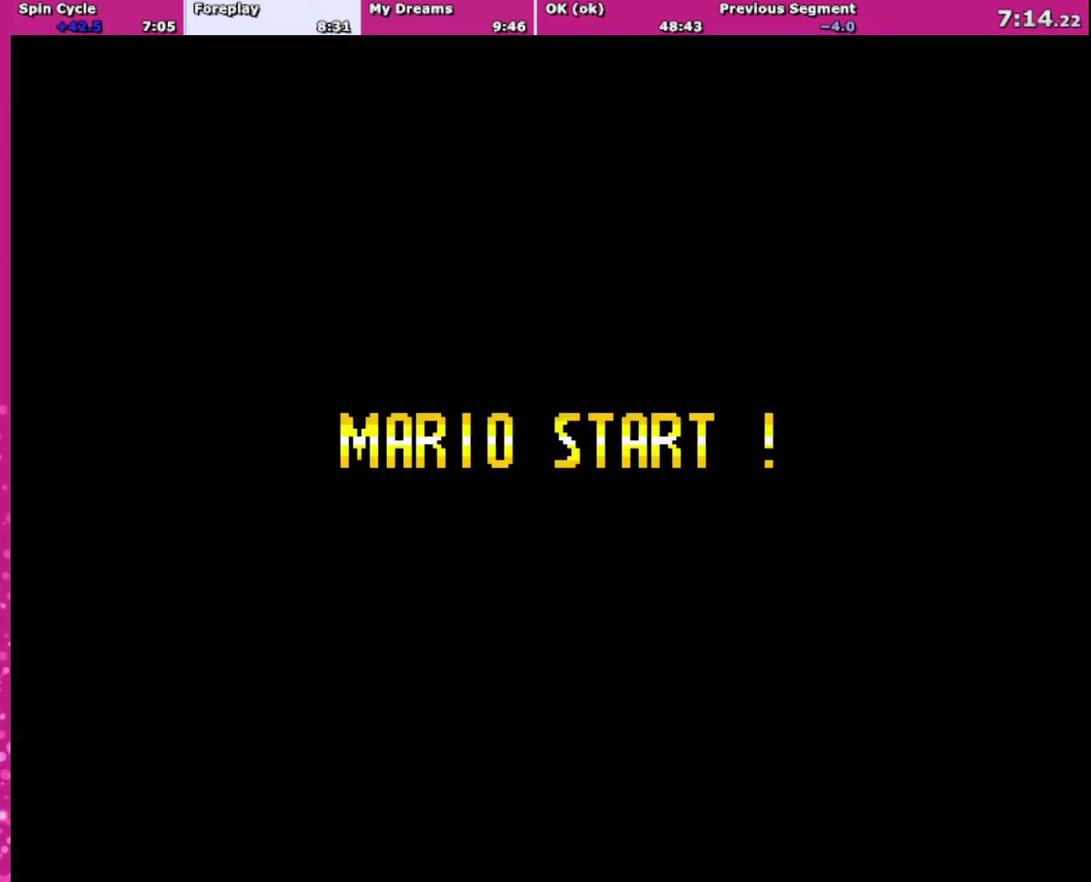
{"buttons": ["Y"], "events": [[467, "B", "up"]]}
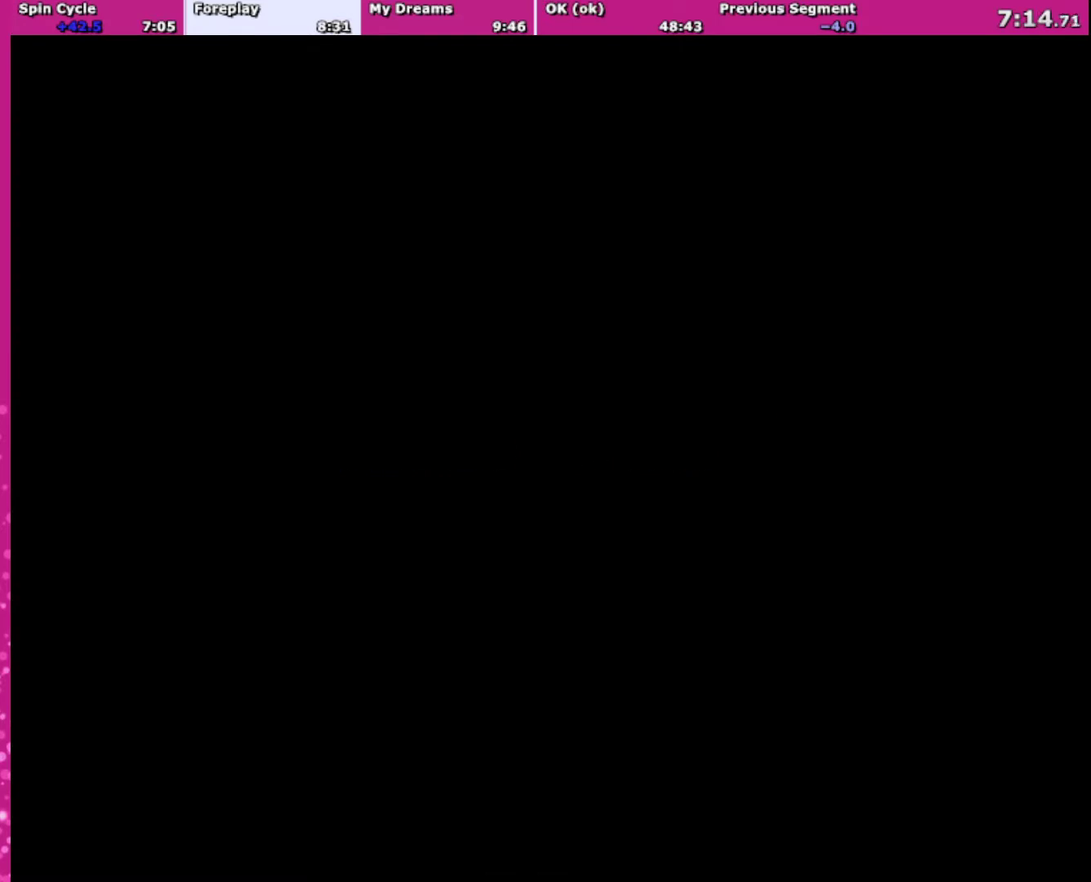
{"buttons": ["X", "DPAD_RIGHT"], "events": [[33, "Y", "up"], [133, "X", "down"], [233, "DPAD_RIGHT", "down"]]}
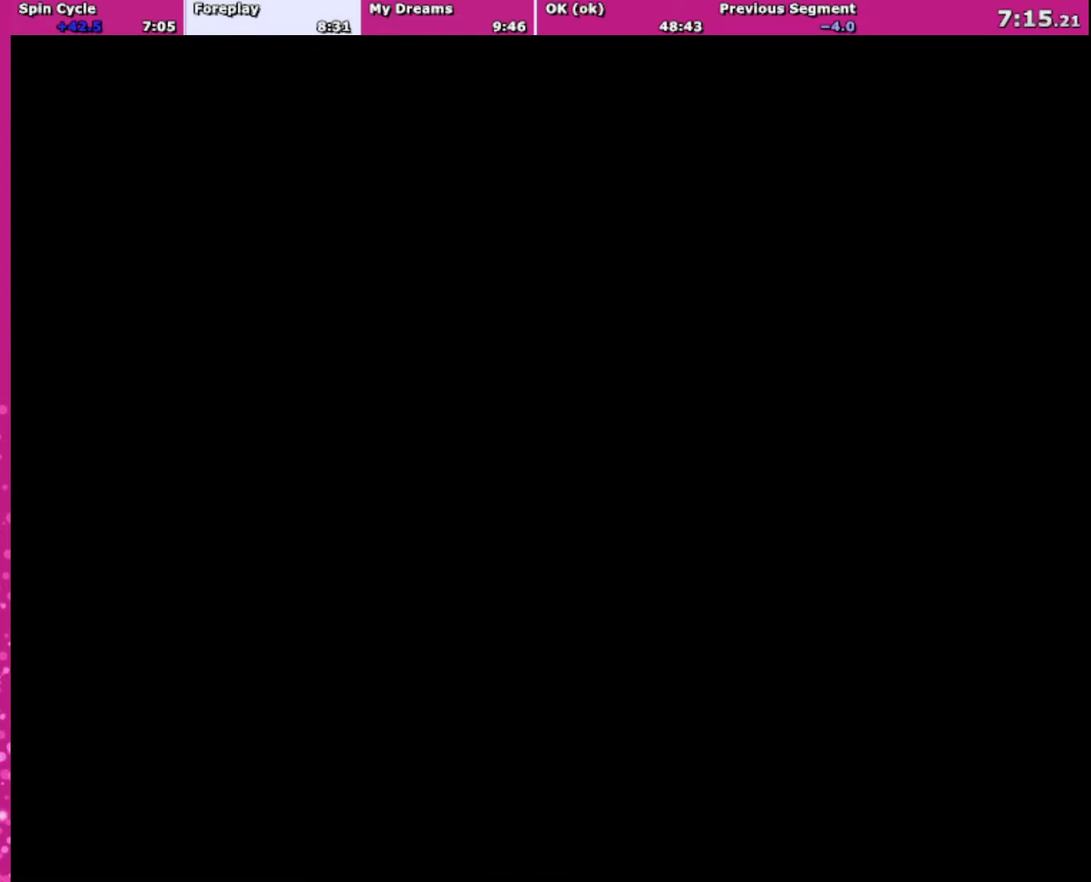
{"buttons": ["X", "DPAD_RIGHT"], "events": []}
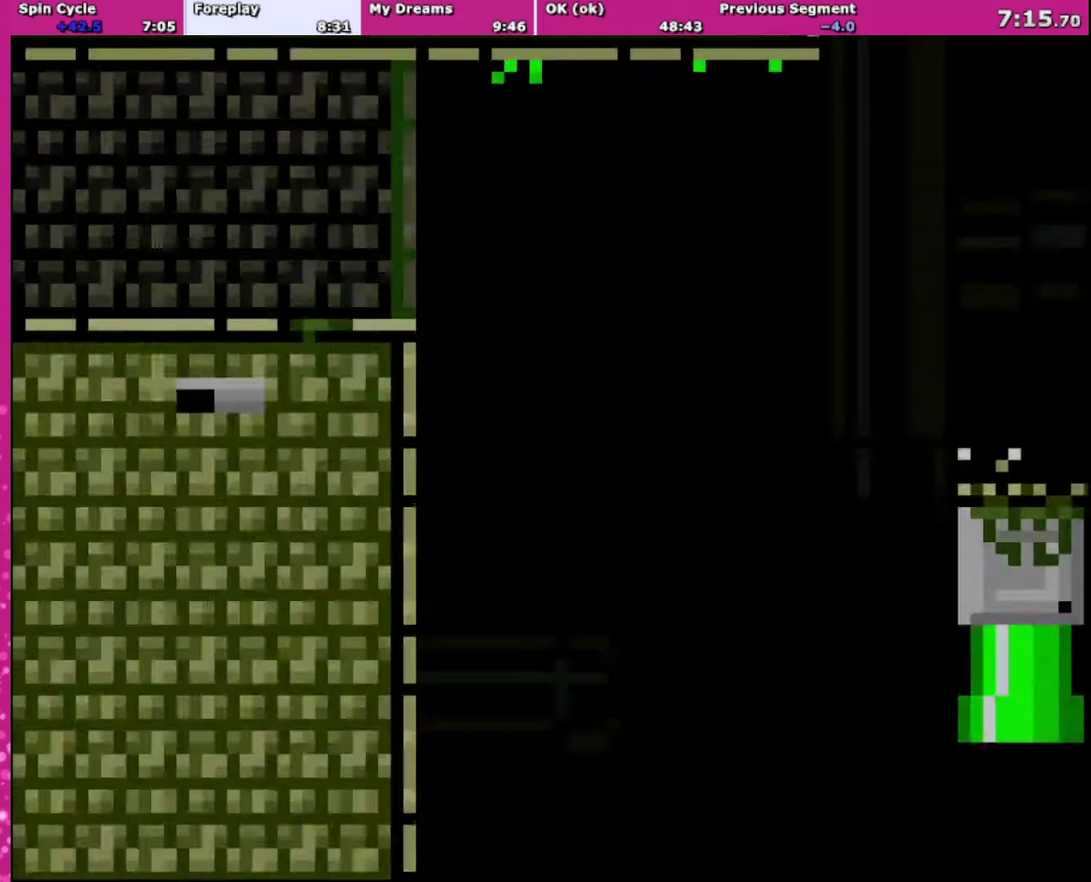
{"buttons": ["X", "DPAD_RIGHT"], "events": []}
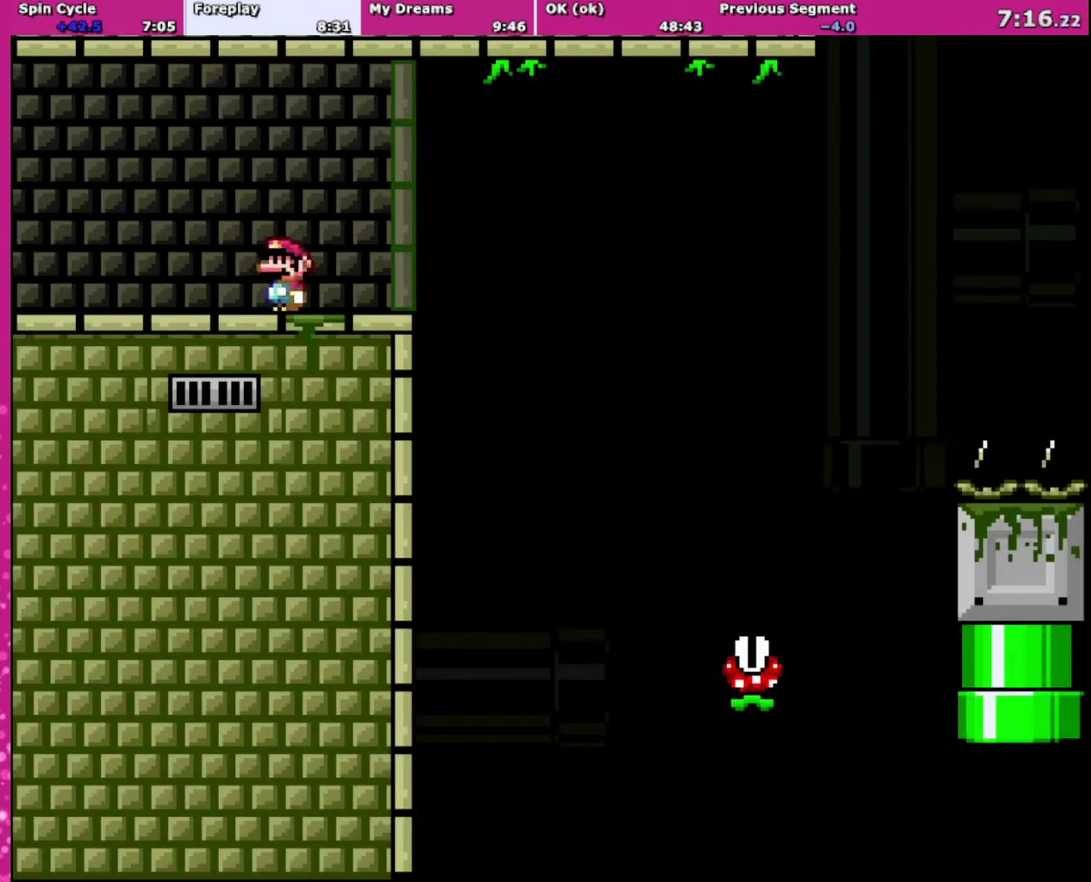
{"buttons": ["X", "DPAD_RIGHT"], "events": [[134, "A", "down"], [234, "A", "up"]]}
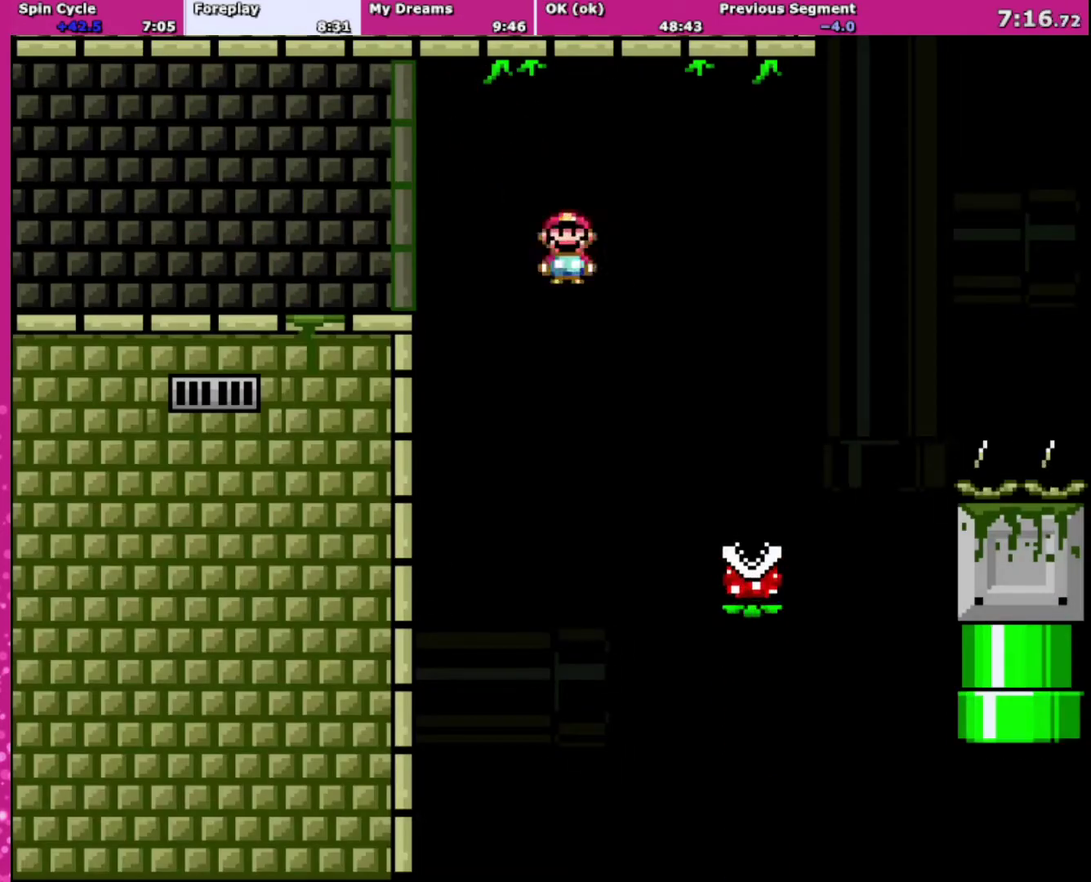
{"buttons": ["A", "X", "DPAD_RIGHT"], "events": [[100, "A", "down"]]}
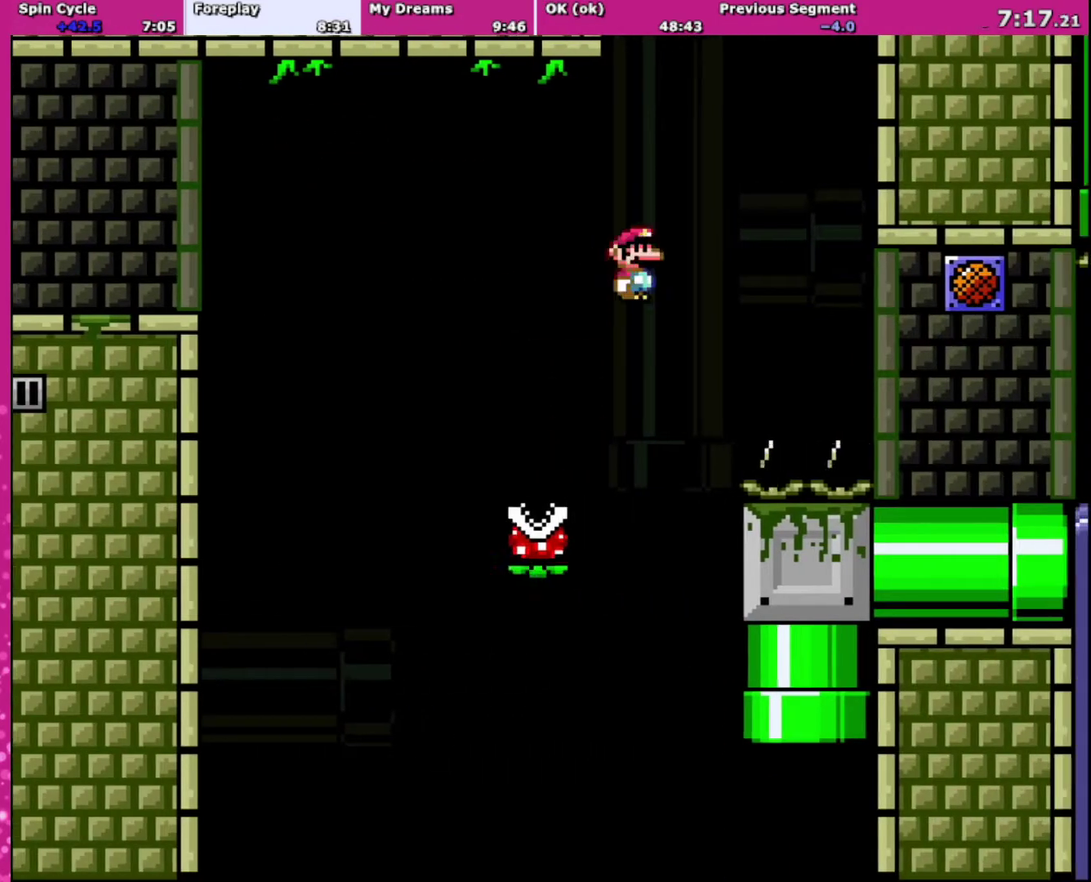
{"buttons": ["A", "X", "DPAD_RIGHT"], "events": [[34, "A", "up"], [167, "A", "down"]]}
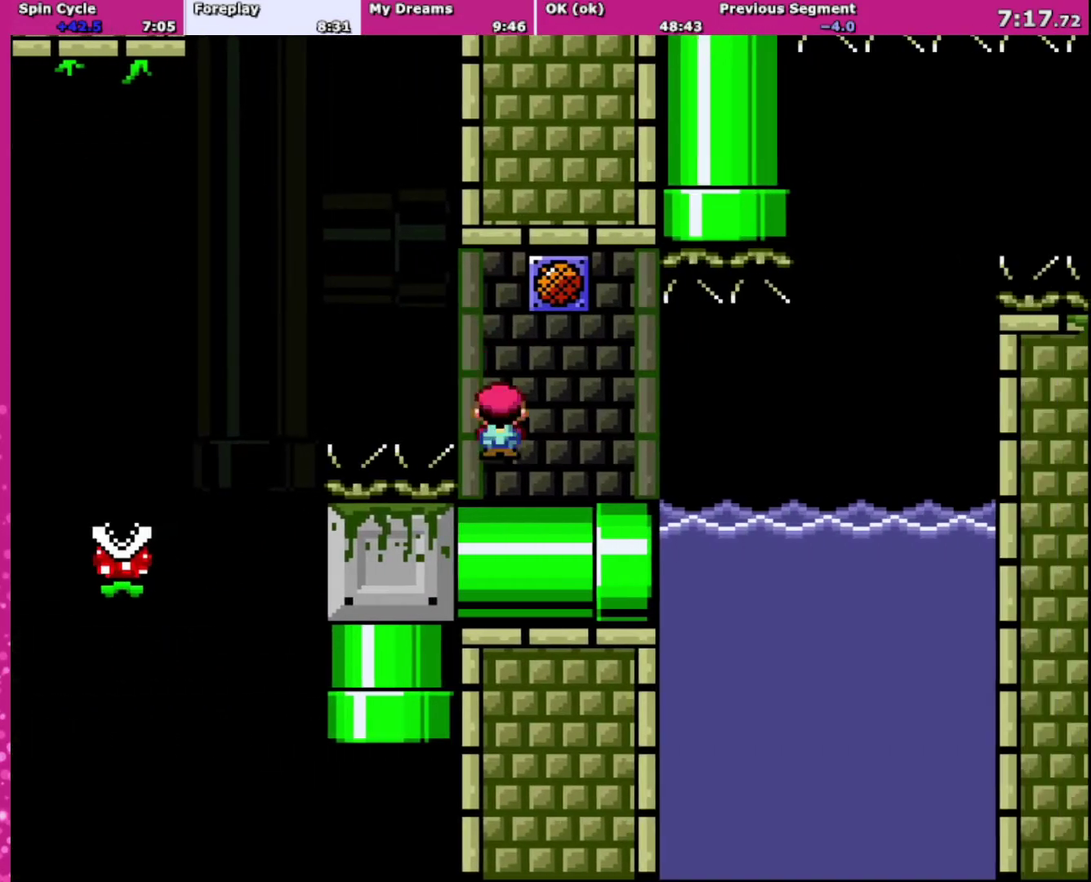
{"buttons": ["Y", "DPAD_RIGHT"], "events": [[66, "R1", "down"], [166, "A", "up"], [267, "R1", "up"], [267, "X", "up"], [333, "Y", "down"]]}
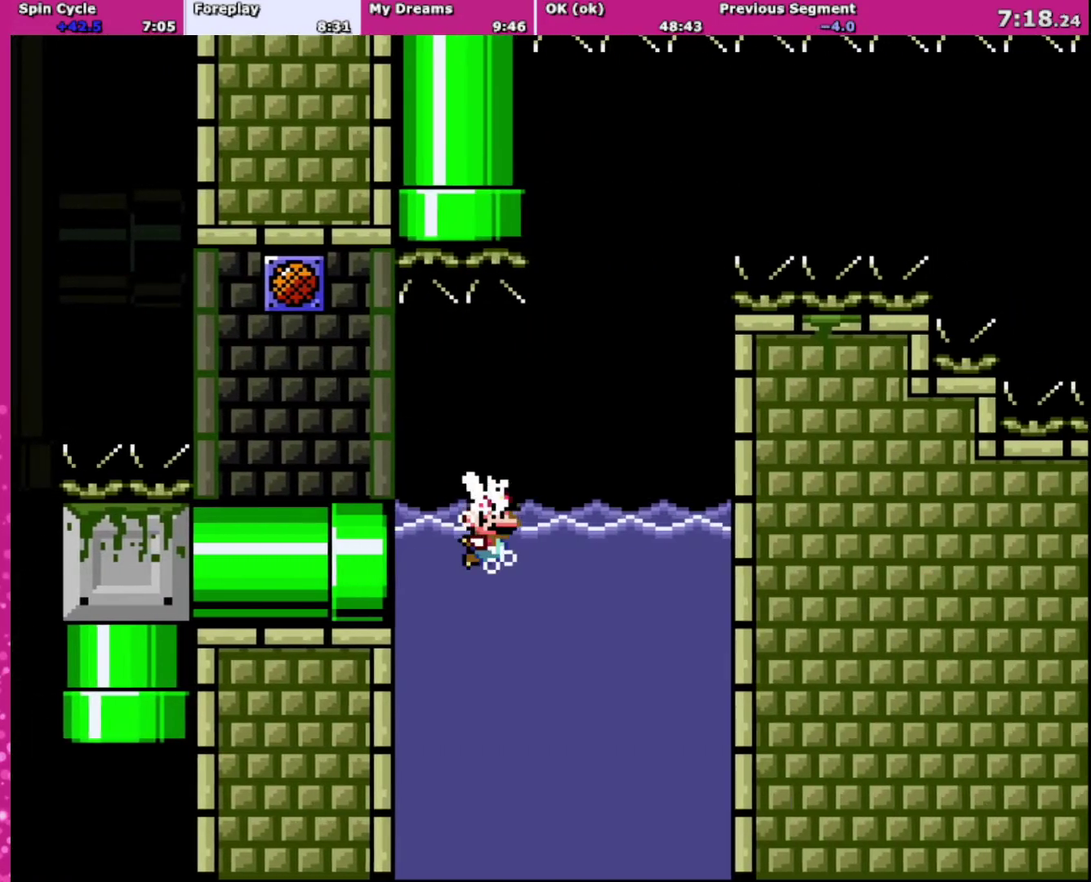
{"buttons": ["B", "Y", "DPAD_DOWN", "DPAD_RIGHT"], "events": [[33, "DPAD_DOWN", "down"], [501, "B", "down"]]}
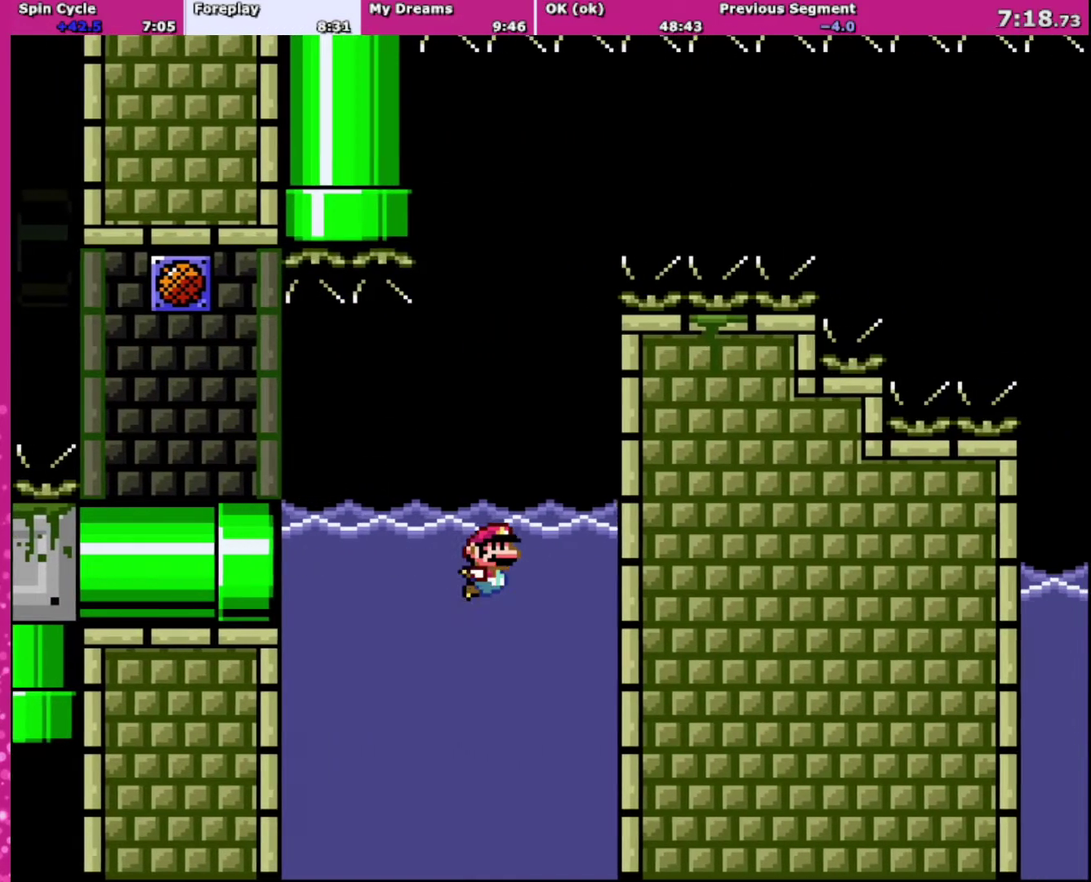
{"buttons": ["Y", "DPAD_DOWN"], "events": [[100, "DPAD_RIGHT", "up"], [166, "B", "up"]]}
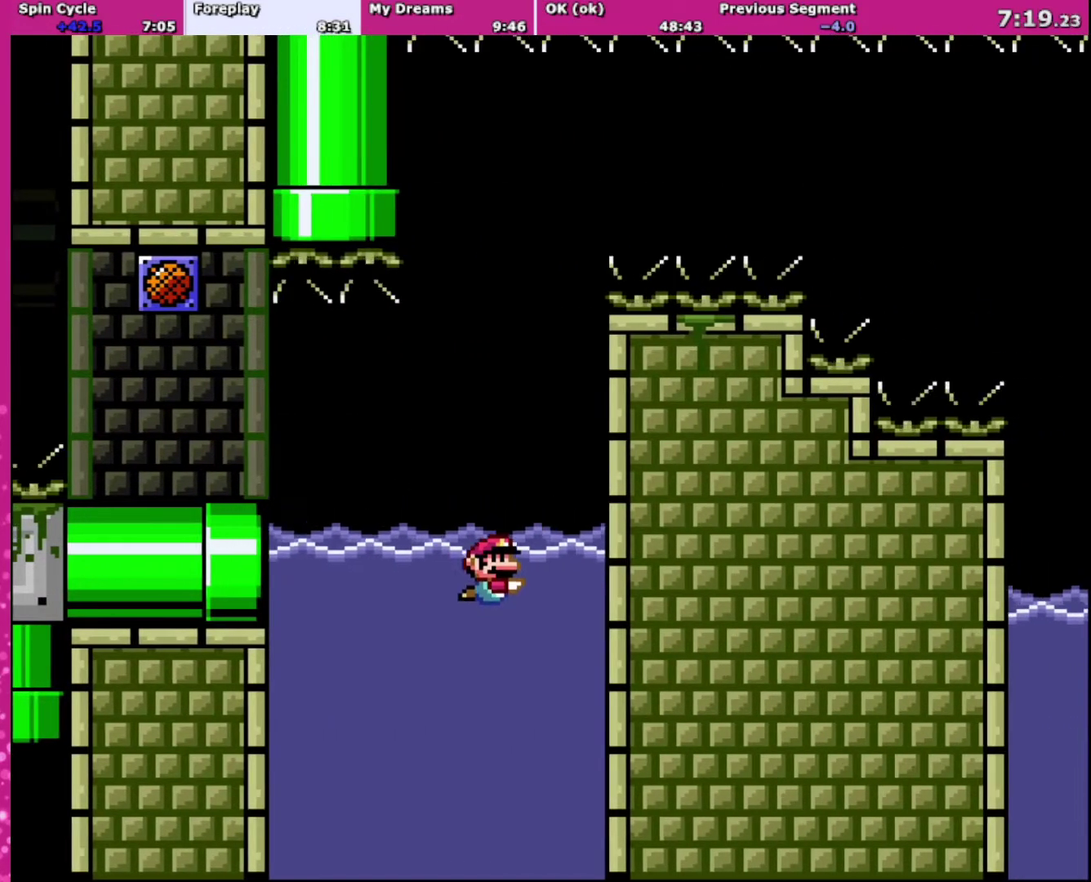
{"buttons": ["B", "Y", "DPAD_DOWN"], "events": [[367, "B", "down"]]}